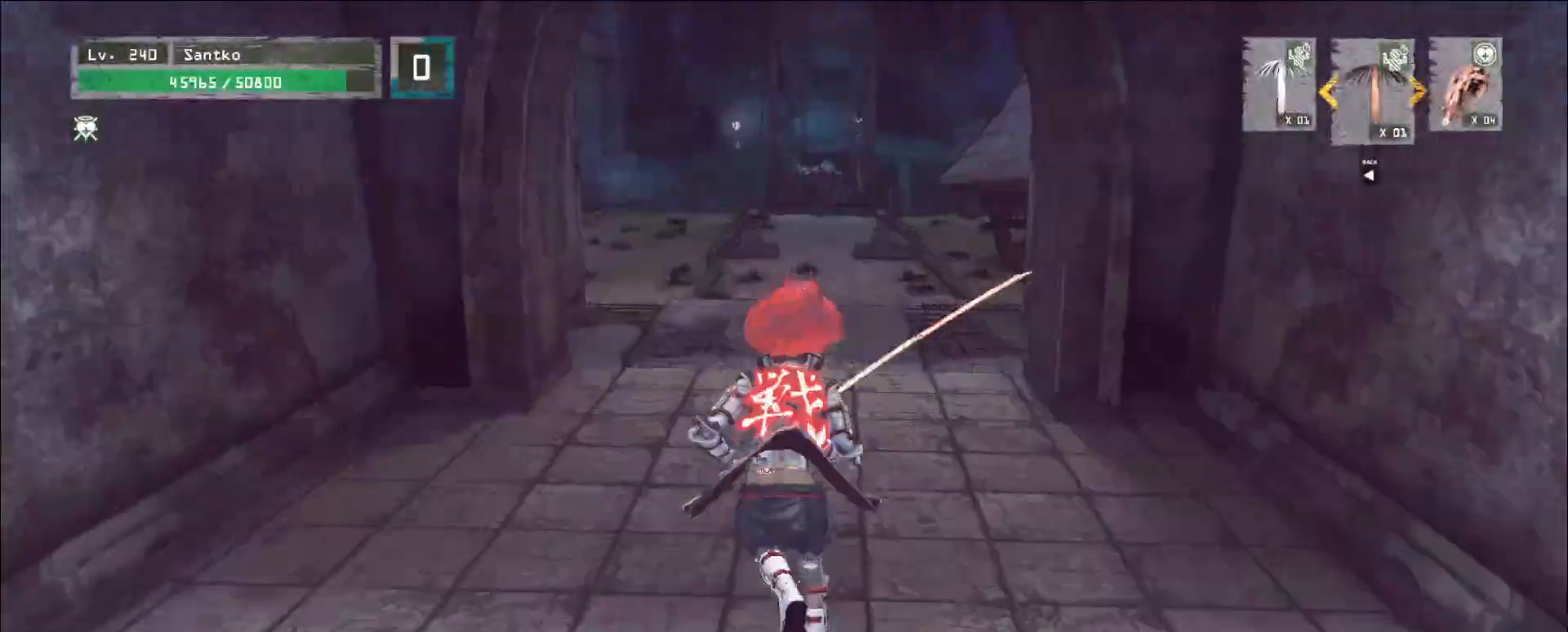
Gameplay with keyboard and mouse; each line is a JSON object with the keys and mouse buttons held at the frame after it. "events" lists presses ("down") and releases ("up") of "1", "2", "3", "4", "5", "a", "alt", "b", "c", "ctrl", "d", "e", "f", "g", "q", "r", "s", "shift", "space", "t", "tab", "v", "w", "x", "z", "mouse_left", "mouse_wheel", "mouse_right", "mouse_mb4" and "mouse_mb5" between this image and that frame as [ms after this image, input, new state], when the widget could be followed in between. "mouse_left", "mouse_wheel", "mouse_right", "mouse_mb4", "mouse_mb5" = the "left", "wheel", "right", "mb4", "mb5" buttons of the "mouse" list. No other keys are recorded. "wheel" means that the mouse wheel is clicked or scrolled. Not read: mouse_move.
{"keys": ["w"], "mouse": [], "events": []}
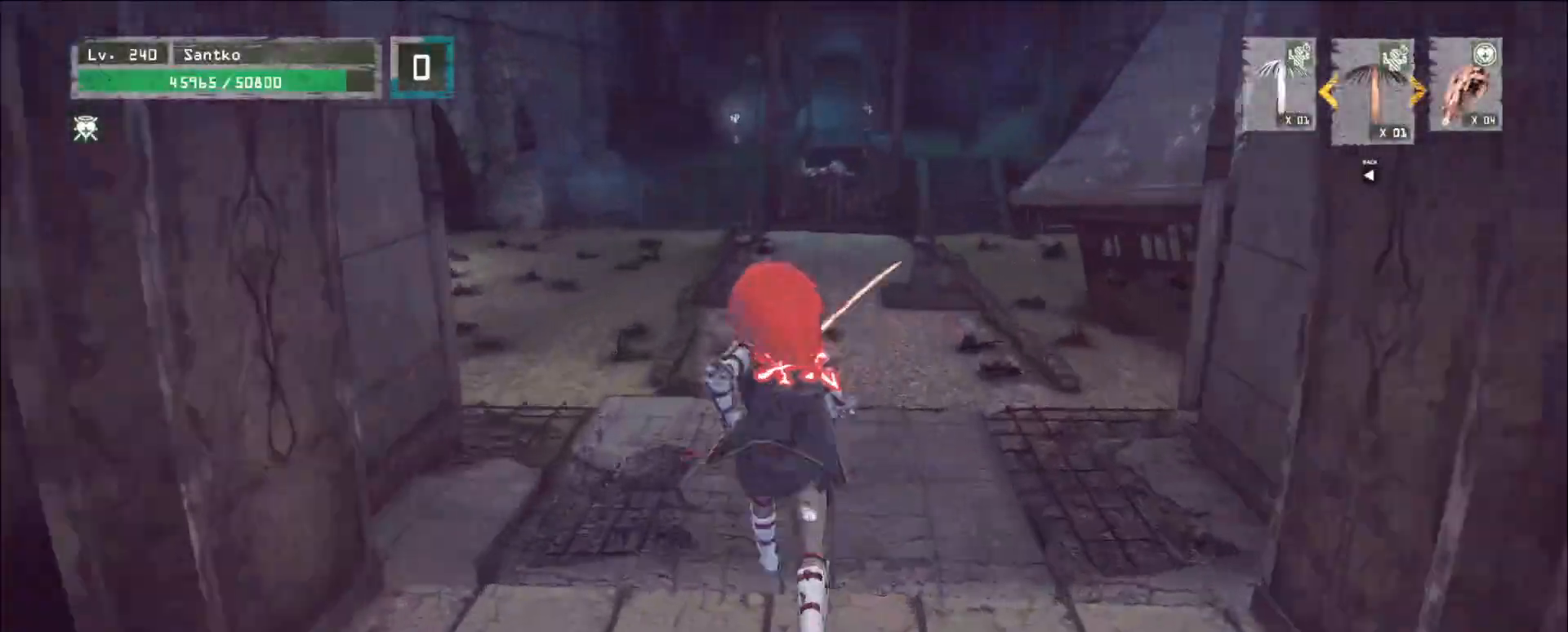
{"keys": [], "mouse": [], "events": [[320, "w", "up"], [400, "r", "down"], [480, "r", "up"]]}
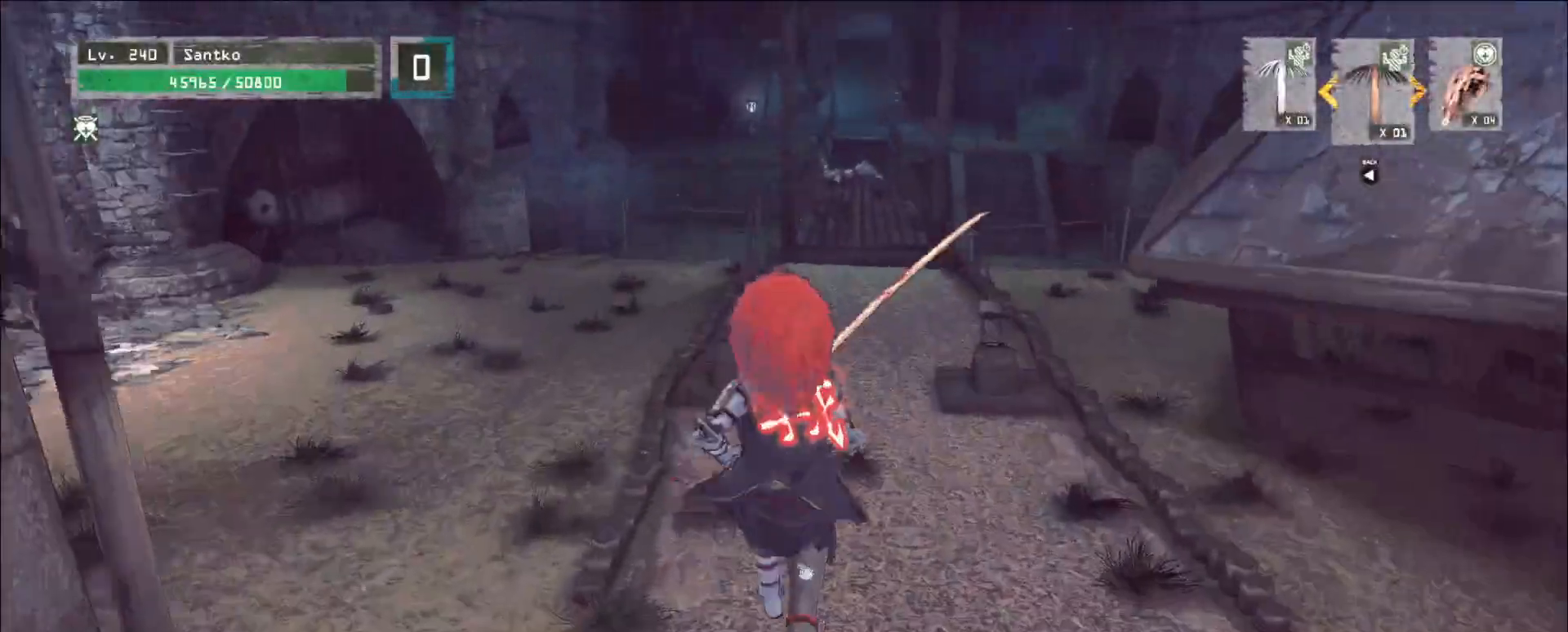
{"keys": ["w"], "mouse": []}
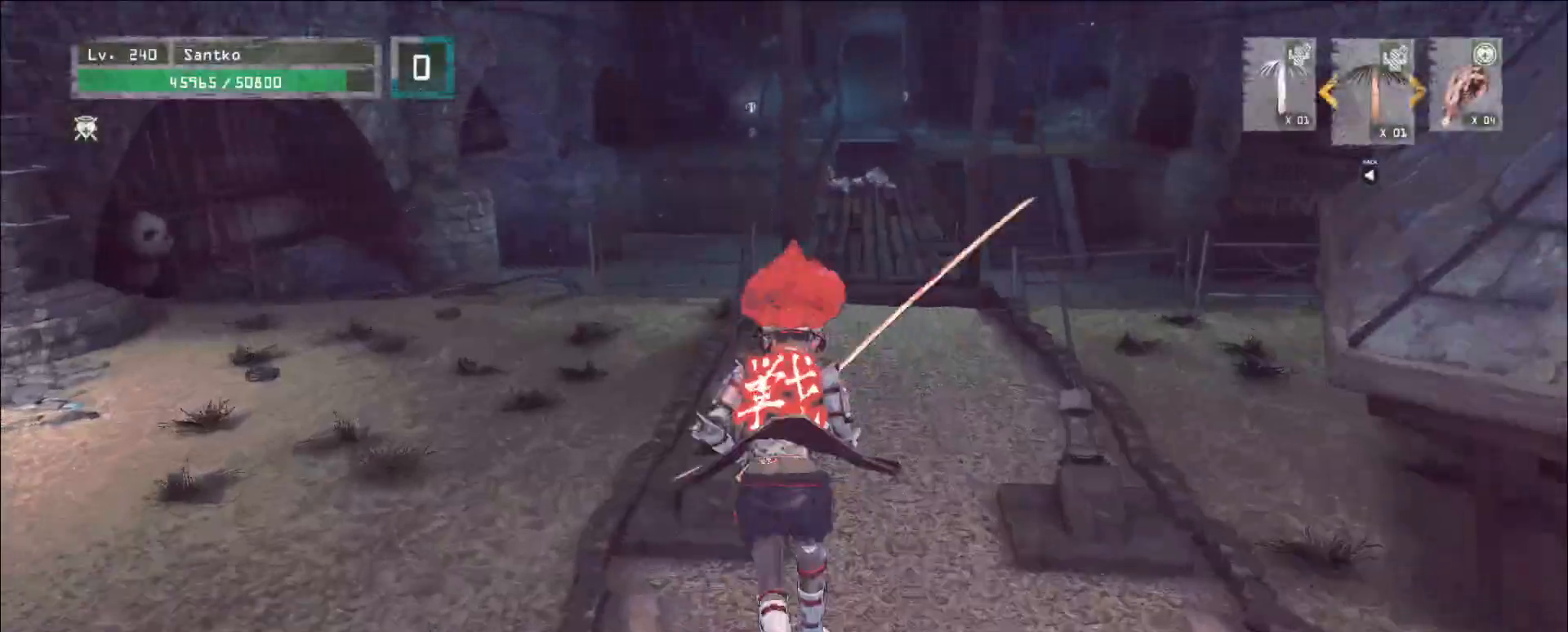
{"keys": ["w"], "mouse": [], "events": [[160, "a", "down"], [280, "a", "up"]]}
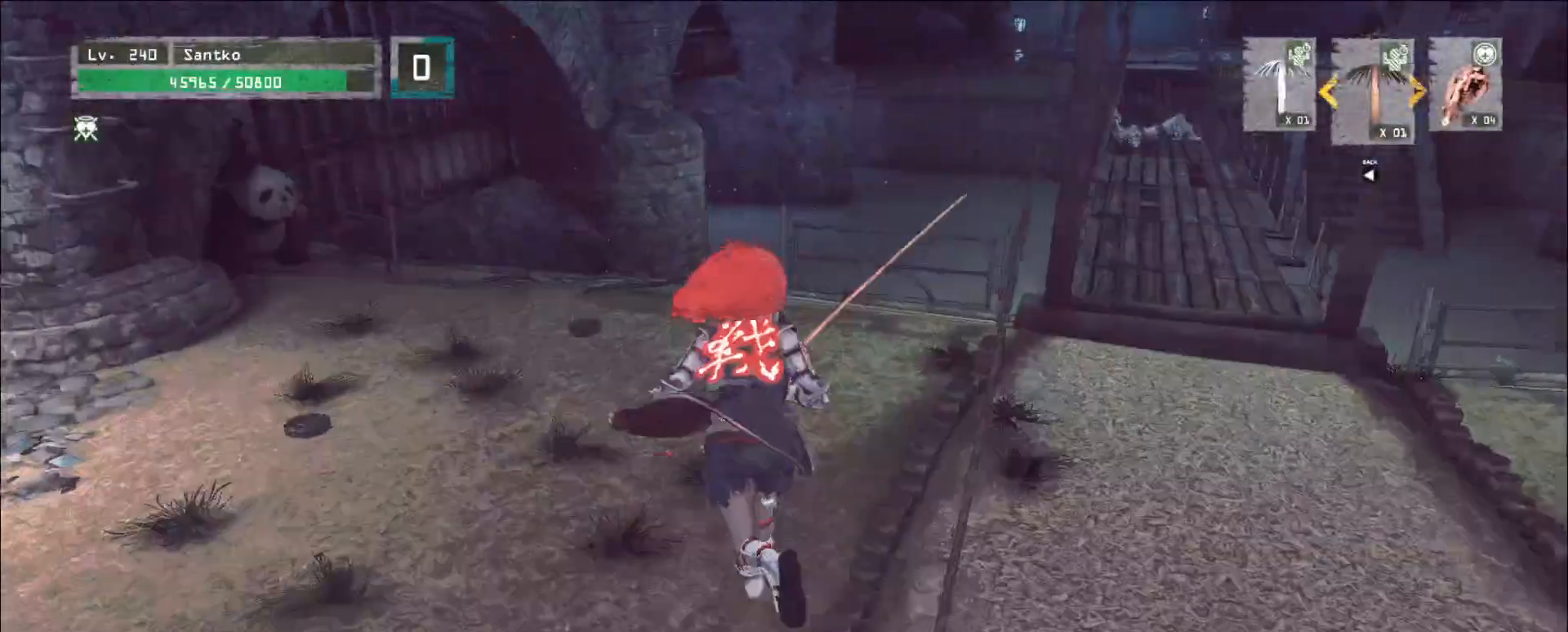
{"keys": ["w"], "mouse": [], "events": [[160, "space", "down"], [280, "space", "up"]]}
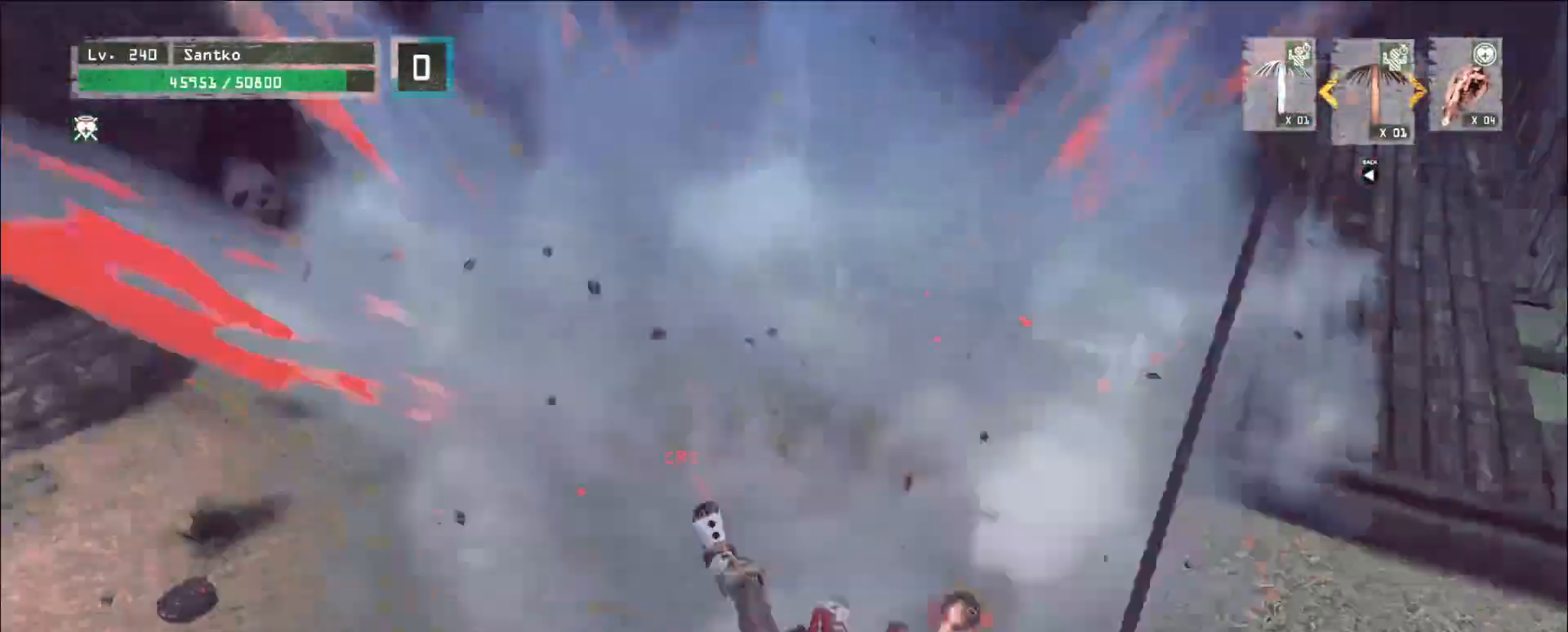
{"keys": [], "mouse": [], "events": [[80, "mouse_wheel", "down"], [80, "w", "up"], [320, "mouse_wheel", "up"]]}
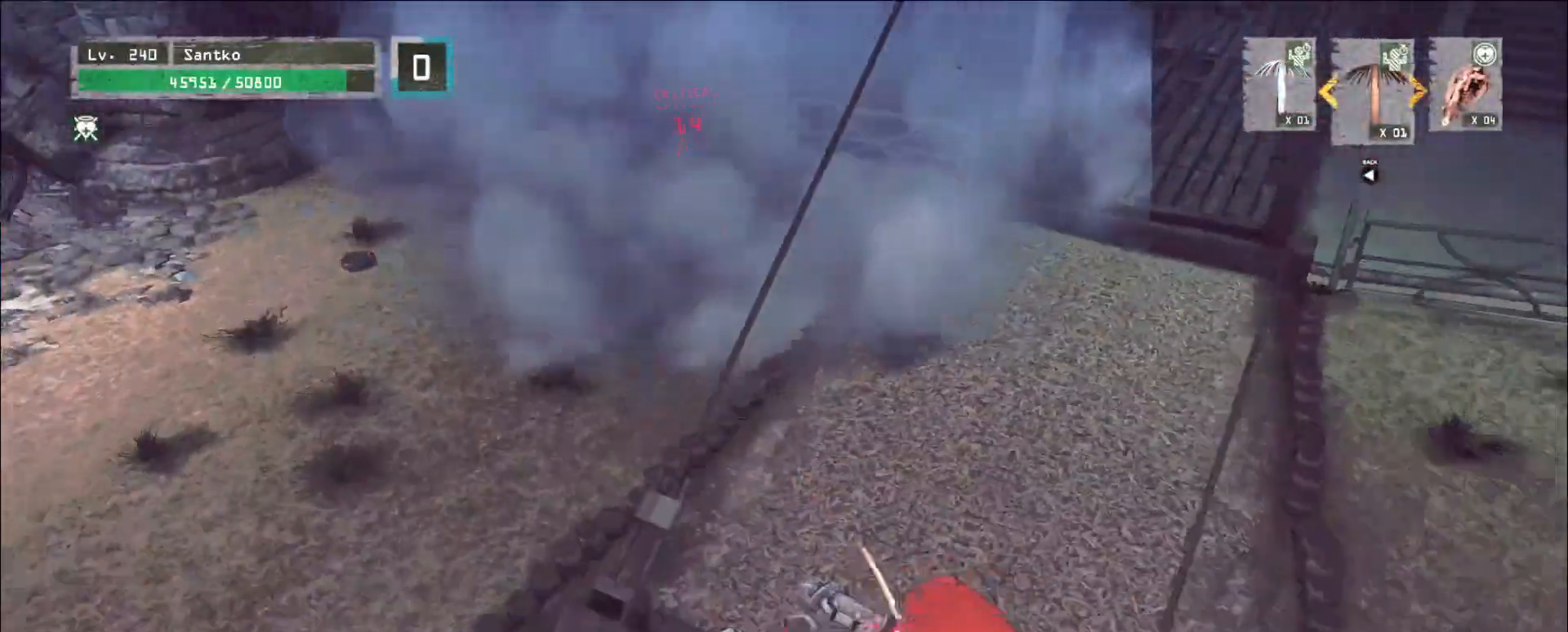
{"keys": ["w"], "mouse": [], "events": [[40, "w", "down"]]}
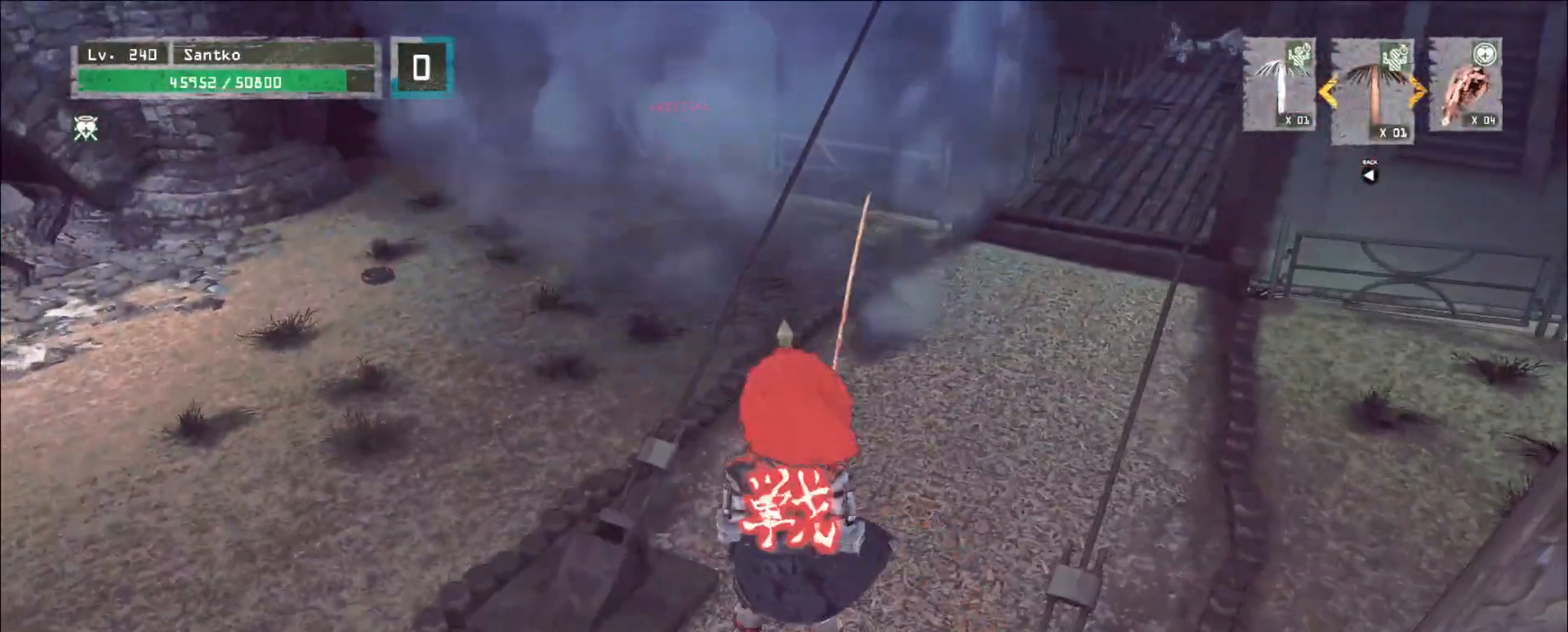
{"keys": ["w"], "mouse": [], "events": [[320, "ctrl", "down"], [480, "ctrl", "up"]]}
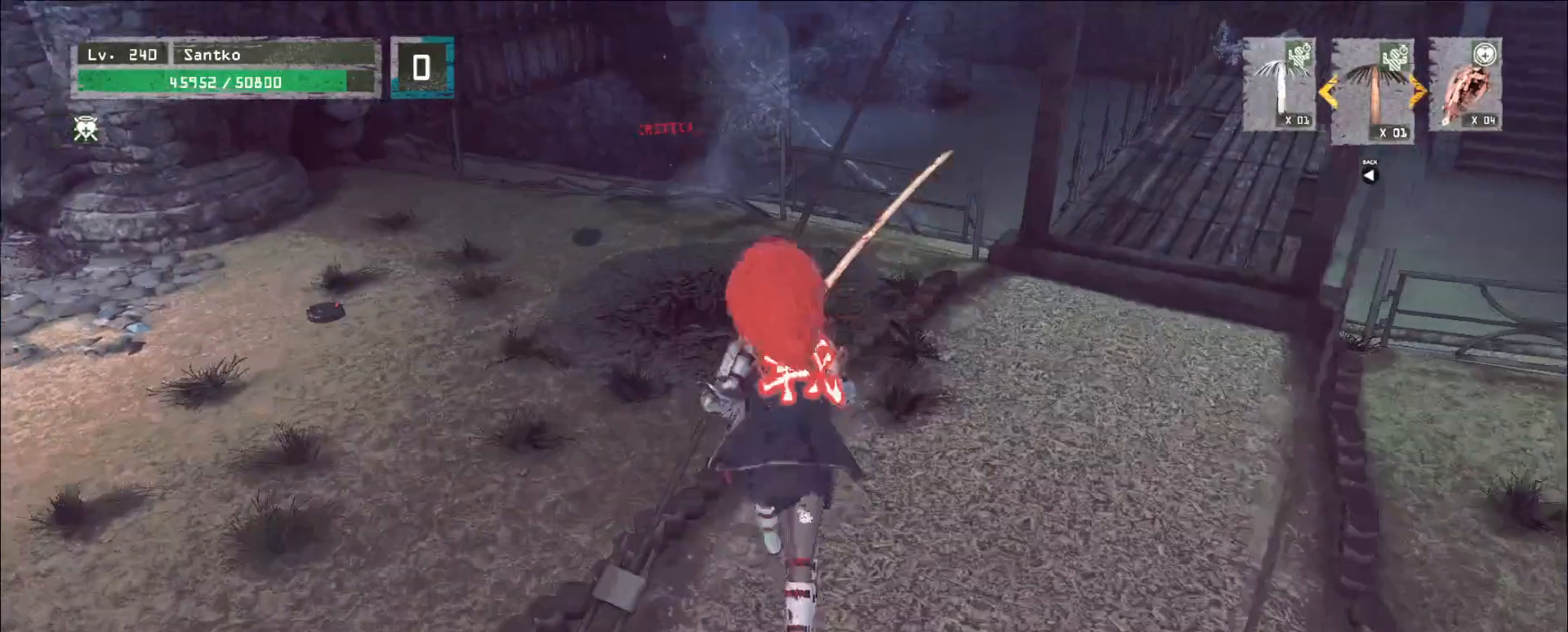
{"keys": ["w"], "mouse": [], "events": [[40, "d", "down"], [120, "d", "up"], [280, "space", "down"], [400, "space", "up"]]}
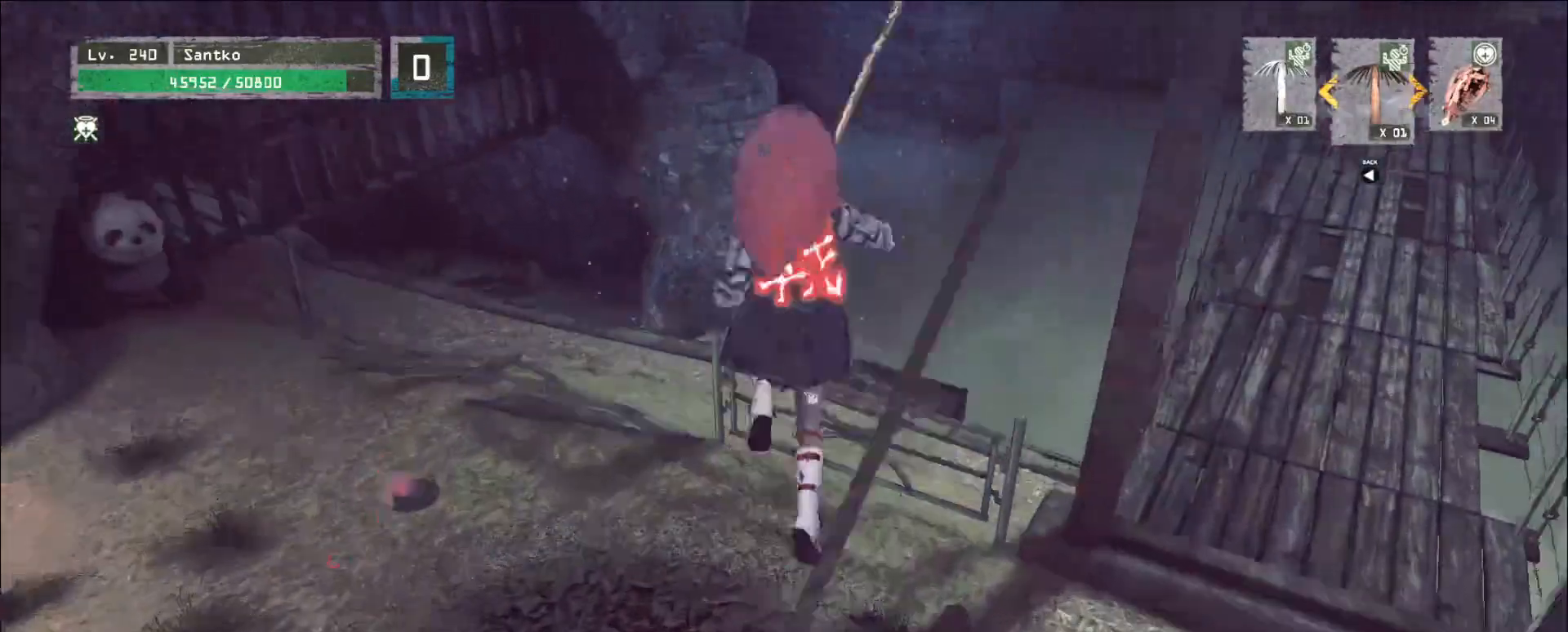
{"keys": [], "mouse": [], "events": [[160, "d", "down"], [360, "d", "up"], [480, "w", "up"]]}
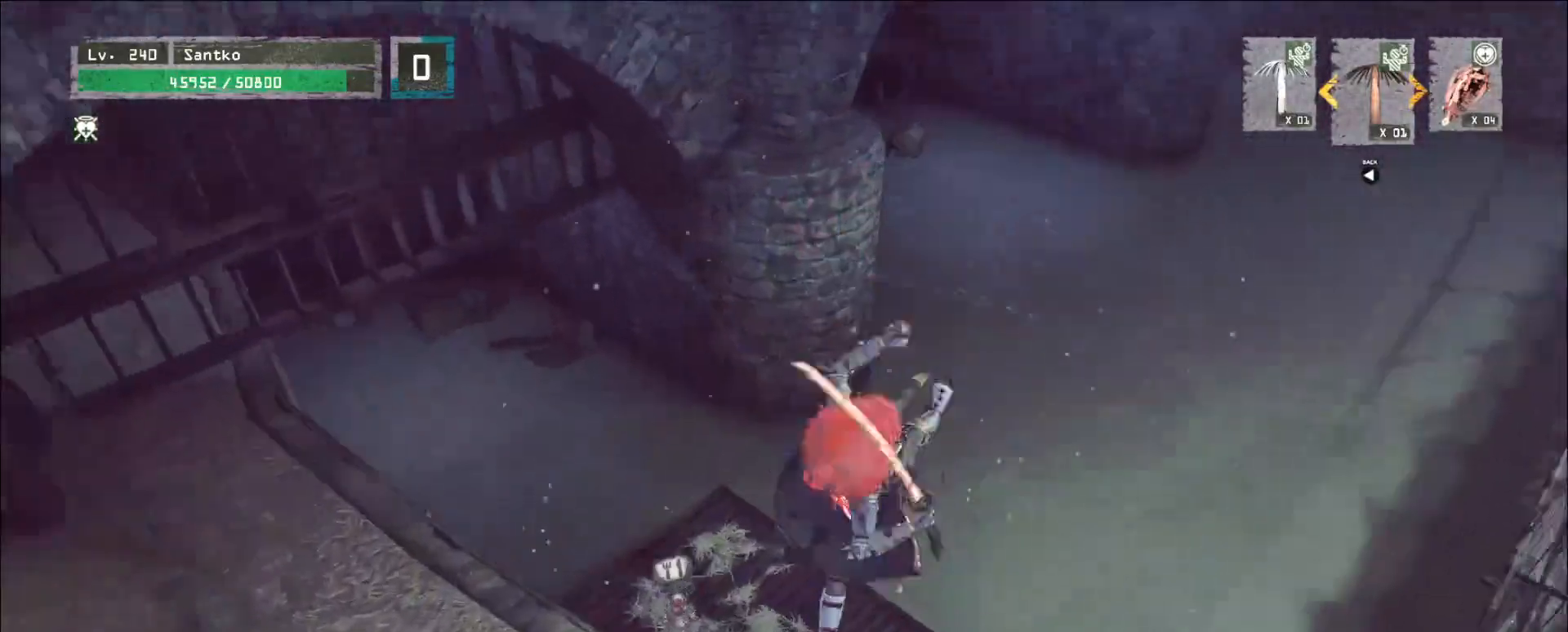
{"keys": ["w"], "mouse": [], "events": [[520, "w", "down"]]}
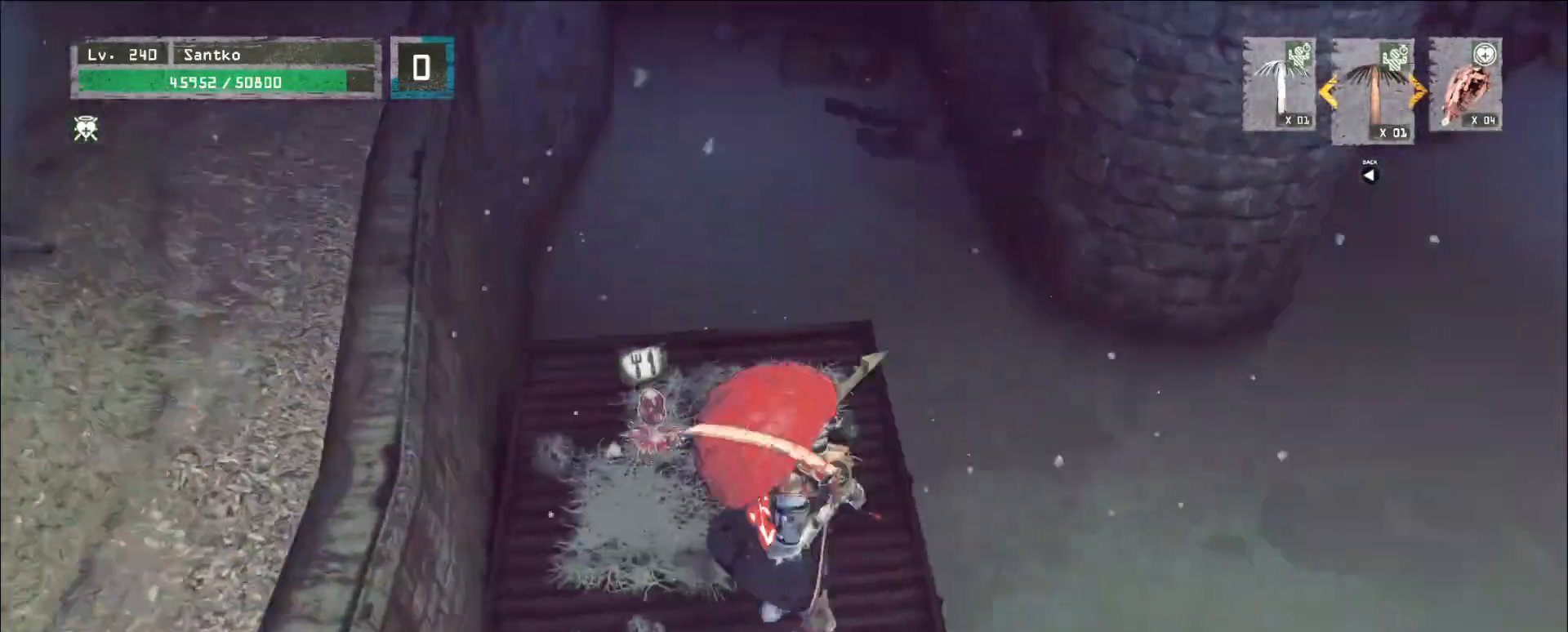
{"keys": ["f", "s", "shift"], "mouse": [], "events": [[80, "a", "down"], [160, "a", "up"], [200, "w", "up"], [280, "shift", "down"], [320, "s", "down"], [440, "f", "down"]]}
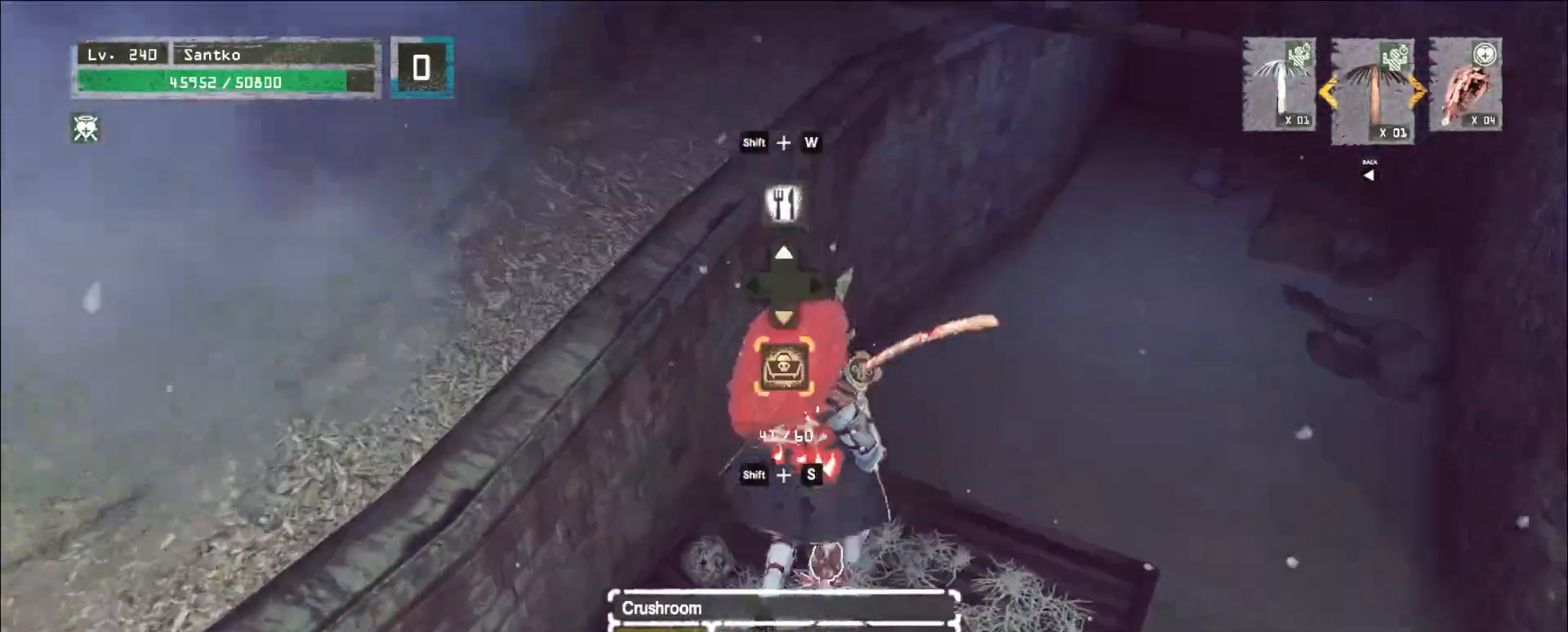
{"keys": [], "mouse": [], "events": [[80, "f", "up"], [80, "s", "up"], [120, "shift", "up"]]}
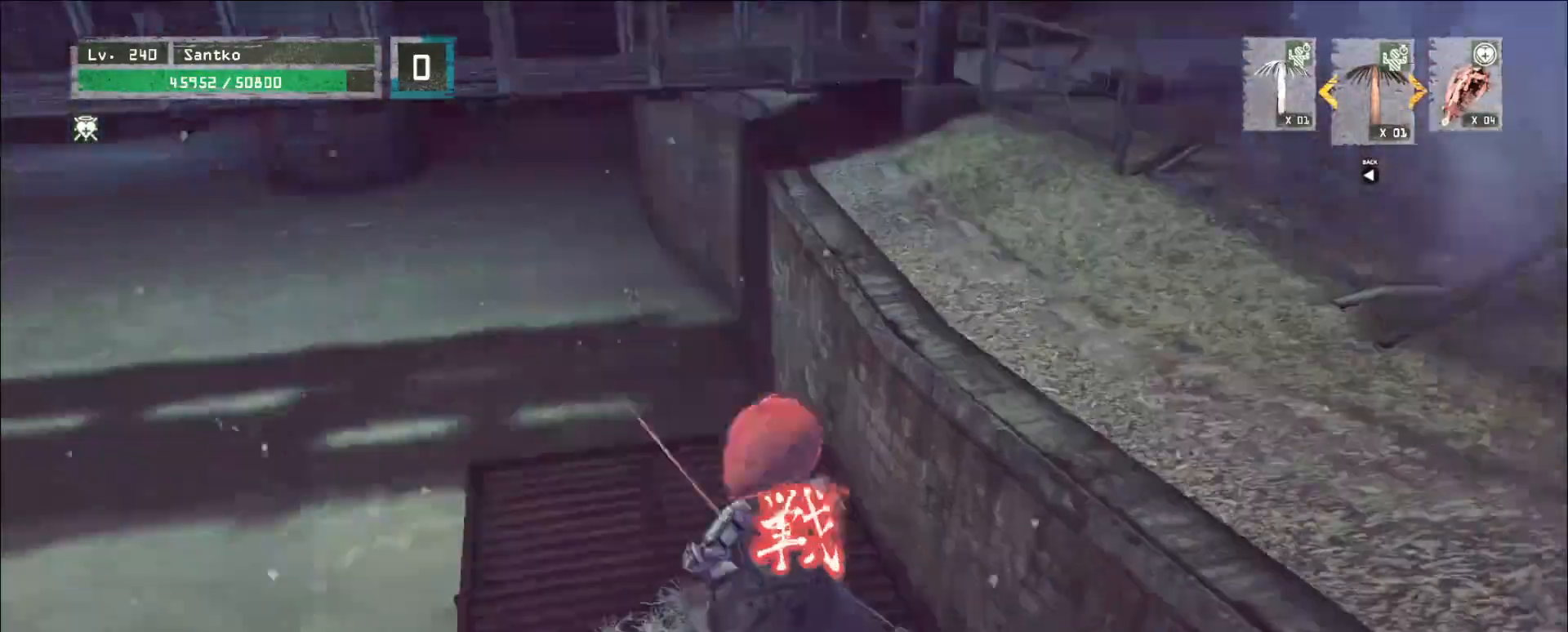
{"keys": [], "mouse": [], "events": []}
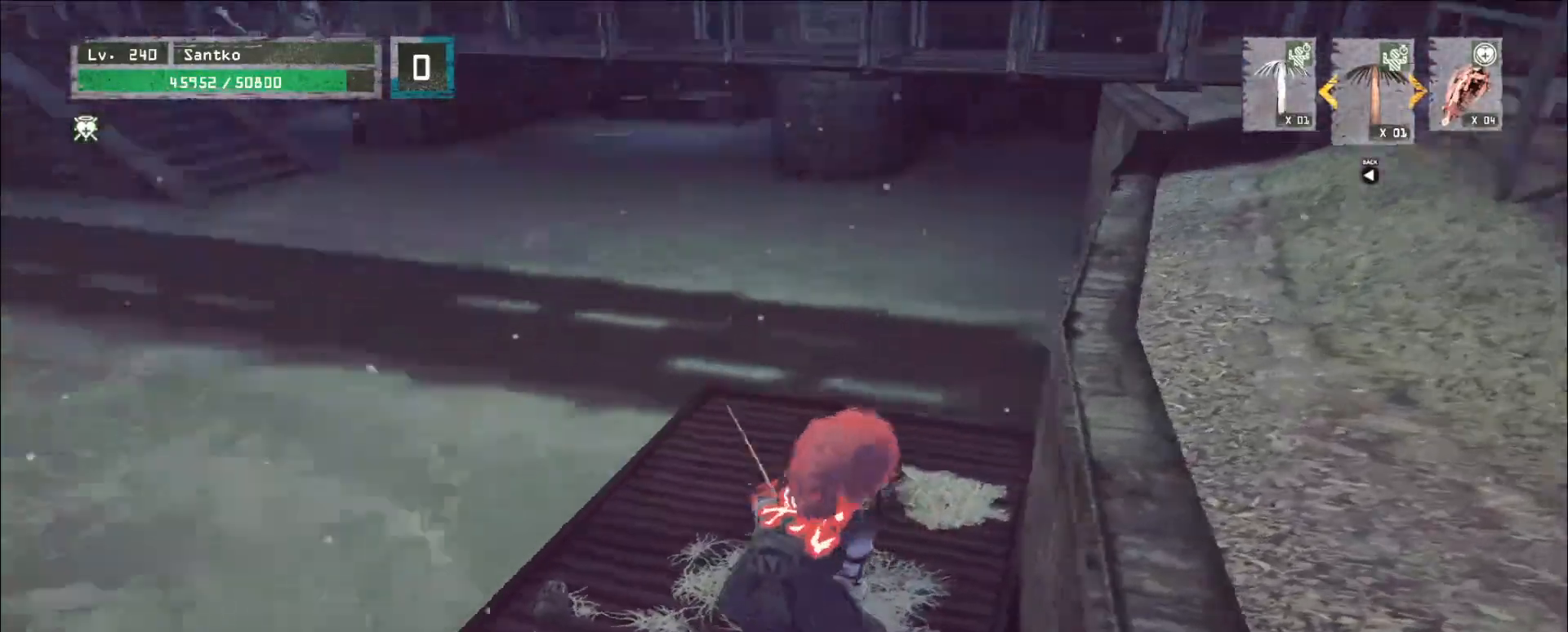
{"keys": [], "mouse": [], "events": []}
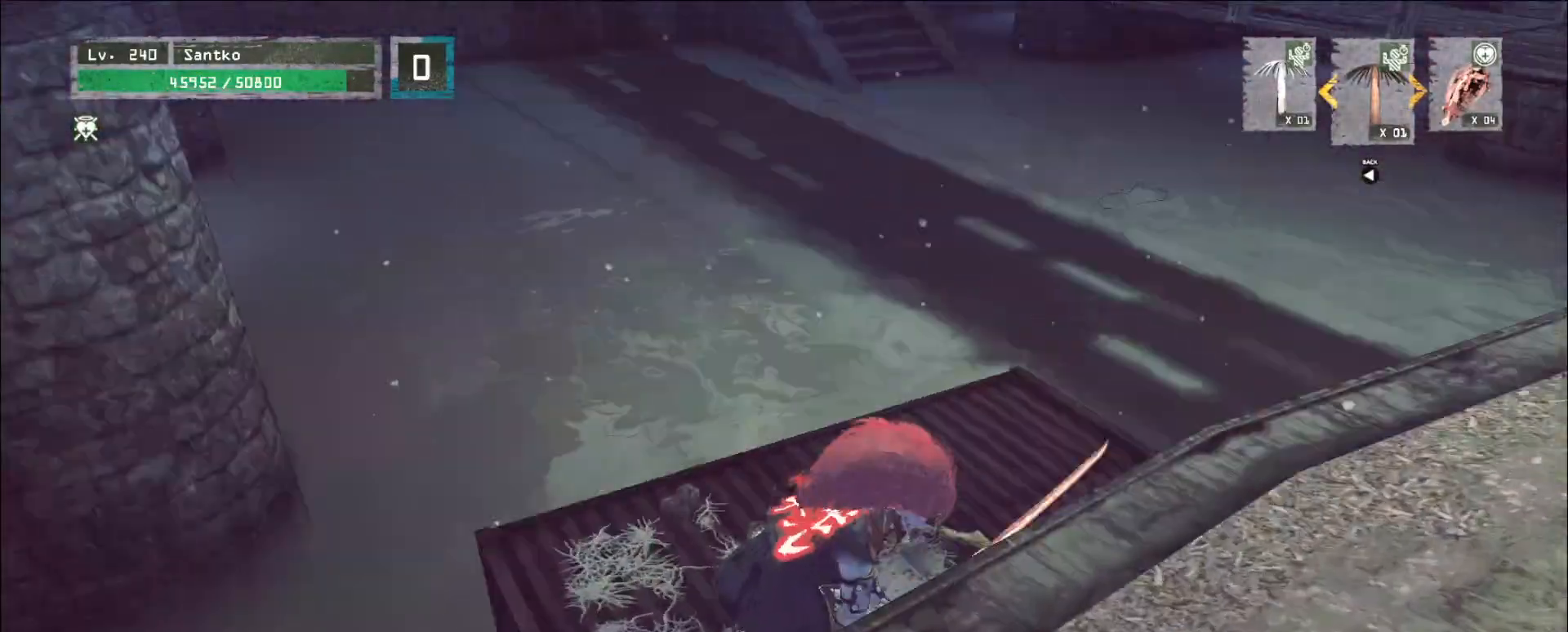
{"keys": ["w"], "mouse": [], "events": [[240, "w", "down"]]}
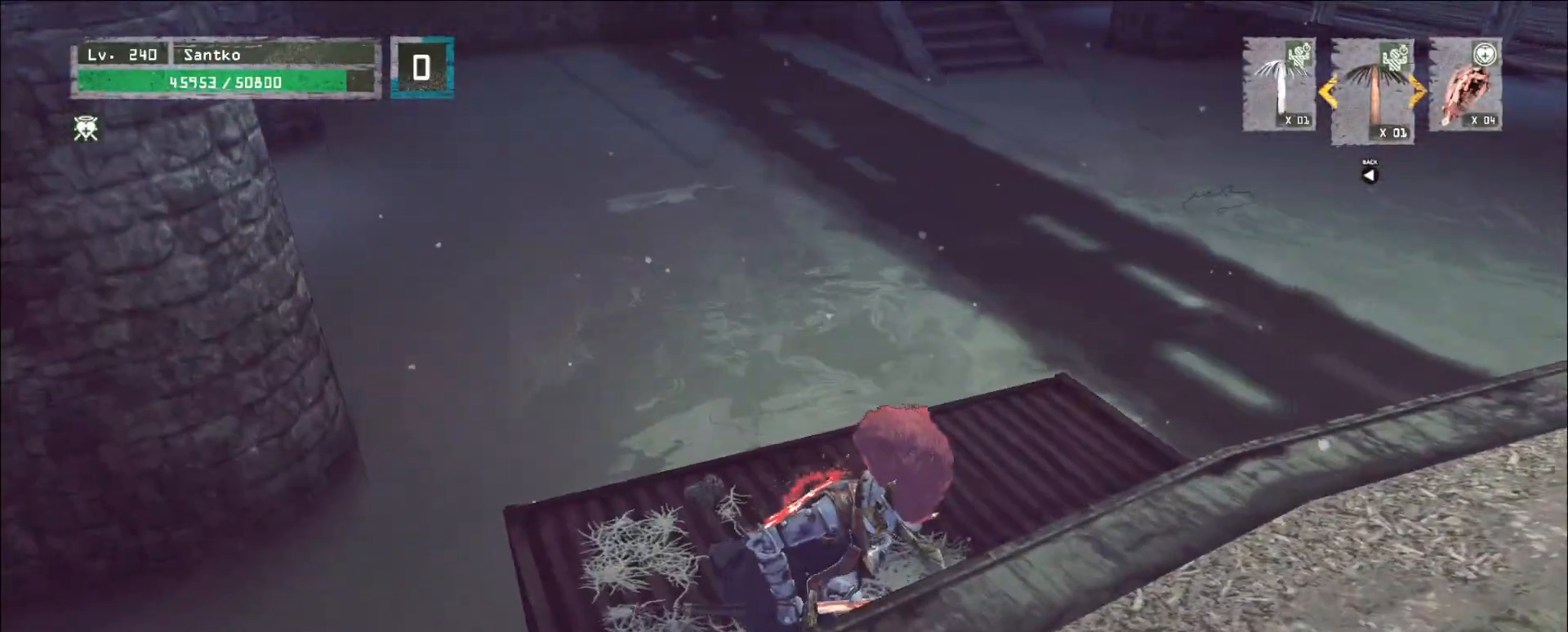
{"keys": ["w"], "mouse": [], "events": []}
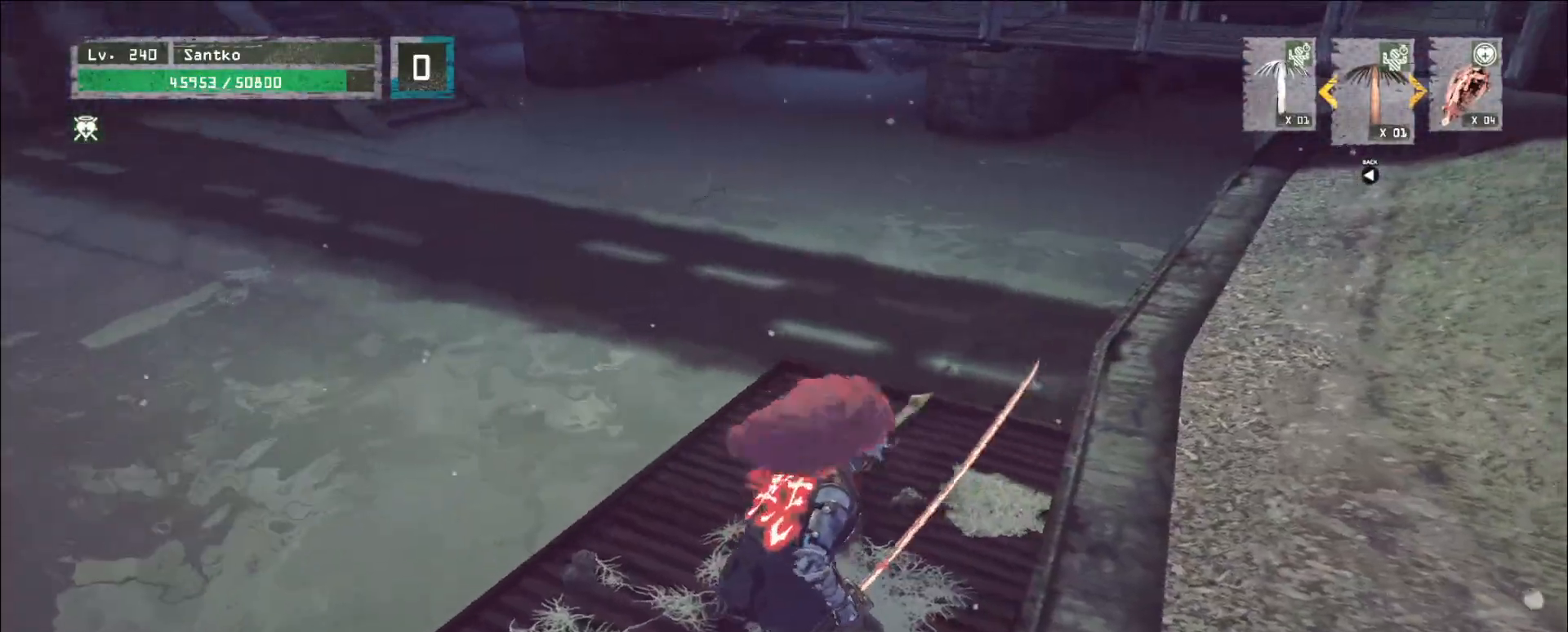
{"keys": ["2", "w"], "mouse": [], "events": [[360, "2", "down"], [400, "2", "up"], [480, "2", "down"]]}
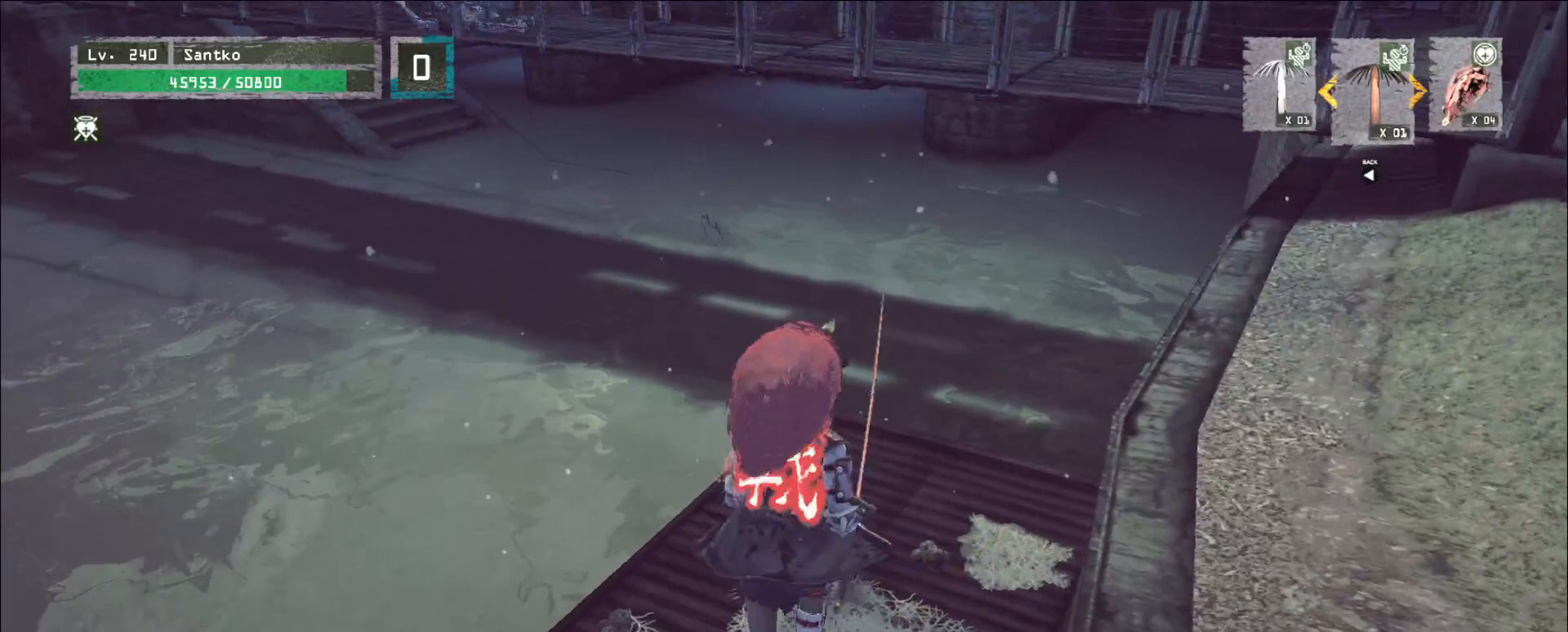
{"keys": ["w"], "mouse": [], "events": [[80, "2", "up"], [240, "ctrl", "down"], [320, "ctrl", "up"], [440, "a", "down"], [480, "a", "up"]]}